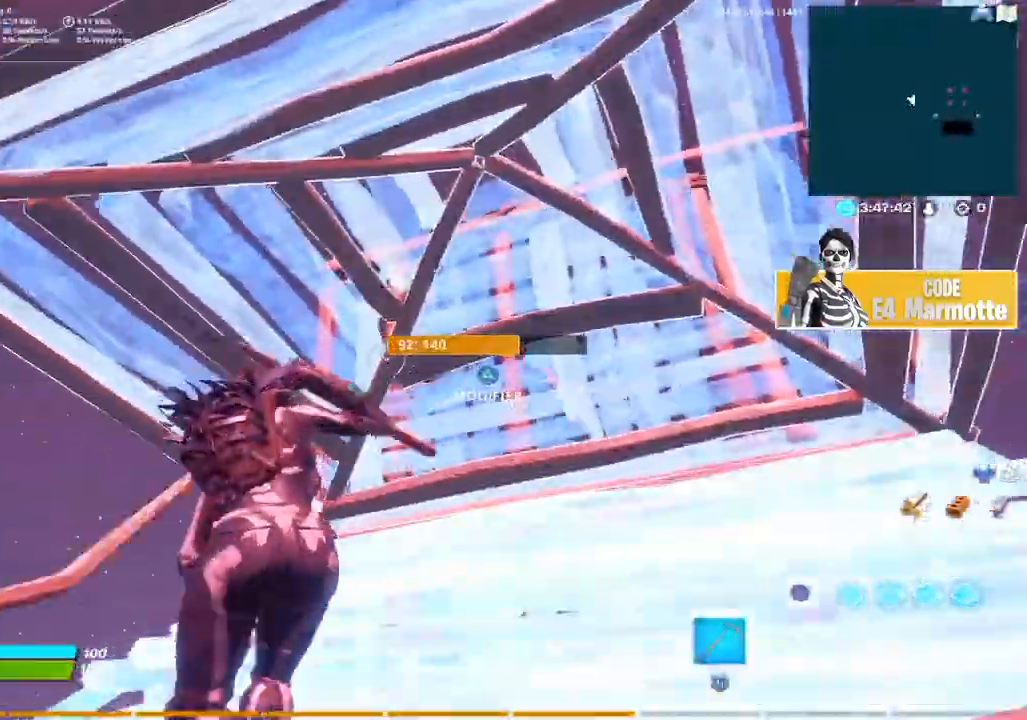
Gameplay with a controller (PlayStation layout); each line is a JSON object with the inputs held at the frame after it (dt_ms = milliseconds from this image to that frame). "button_events" lists button changes between this image and that frame as [ms after this image, input, new state], when the widget could be followed in between (sticks are given only as held states).
{"dt_ms": 500, "buttons": [], "left_stick": "up-left", "right_stick": "center", "button_events": [[167, "TRIANGLE", "down"], [217, "R2", "down"], [300, "TRIANGLE", "up"], [317, "L2", "down"], [350, "R2", "up"], [417, "L2", "up"]]}
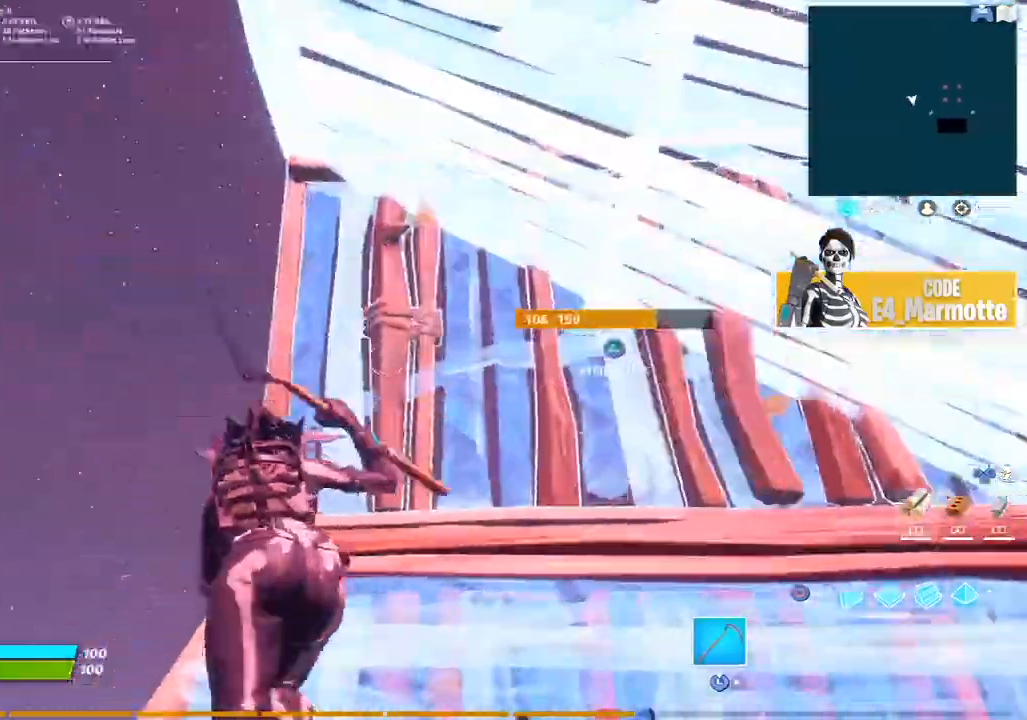
{"dt_ms": 500, "buttons": ["CIRCLE", "R1"], "left_stick": "right", "right_stick": "down", "button_events": [[33, "TRIANGLE", "down"], [83, "R2", "down"], [150, "TRIANGLE", "up"], [250, "R2", "up"], [250, "R3", "down"], [267, "L2", "down"], [350, "L2", "up"], [383, "R3", "up"], [417, "CIRCLE", "down"], [467, "R1", "down"]]}
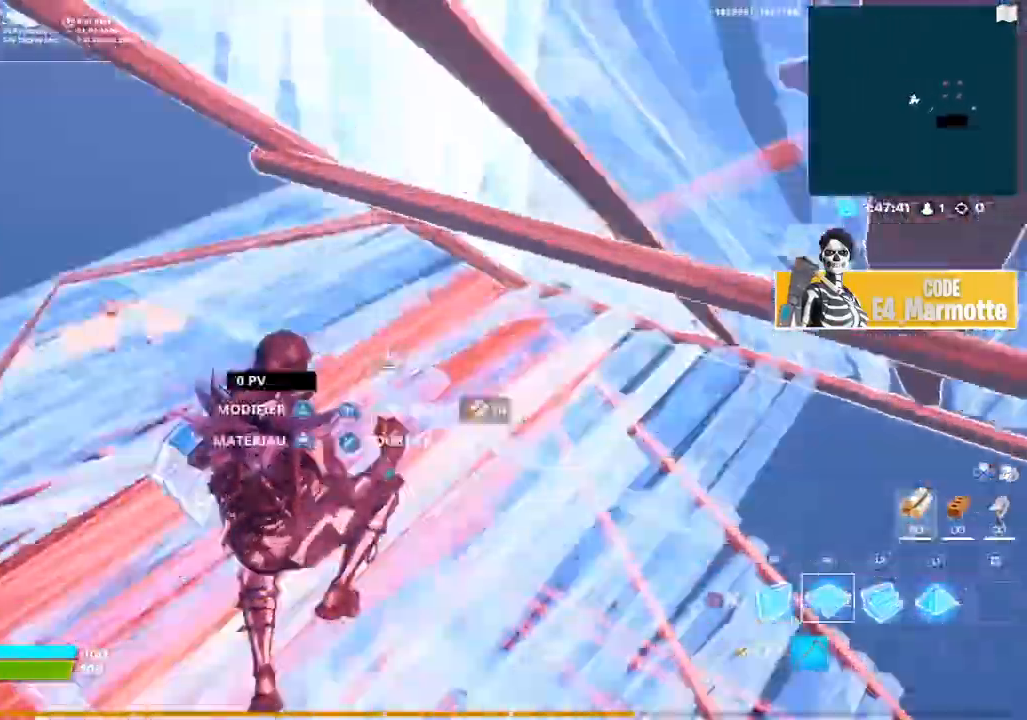
{"dt_ms": 500, "buttons": ["L2"], "left_stick": "up-right", "right_stick": "center", "button_events": [[17, "CIRCLE", "up"], [67, "L2", "down"], [100, "R1", "up"], [117, "CIRCLE", "down"], [167, "L2", "up"], [200, "CIRCLE", "up"], [283, "TRIANGLE", "down"], [300, "R1", "down"], [383, "TRIANGLE", "up"], [433, "L2", "down"], [433, "R1", "up"]]}
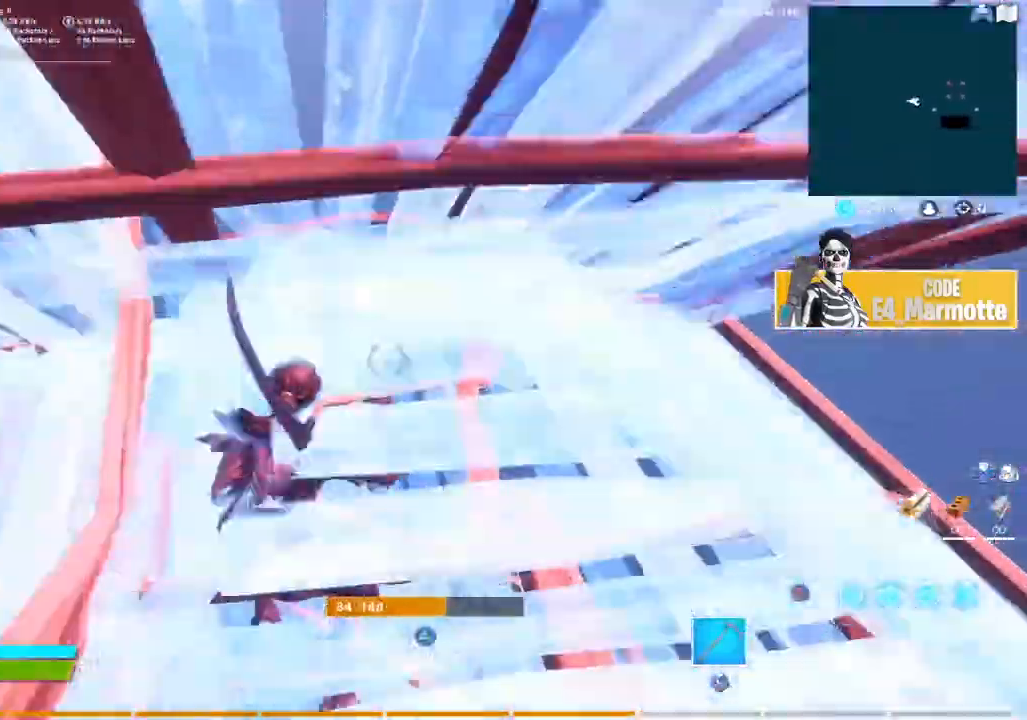
{"dt_ms": 500, "buttons": [], "left_stick": "up", "right_stick": "center", "button_events": [[33, "L2", "up"], [33, "TRIANGLE", "down"], [100, "R2", "down"], [167, "TRIANGLE", "up"], [200, "R2", "up"]]}
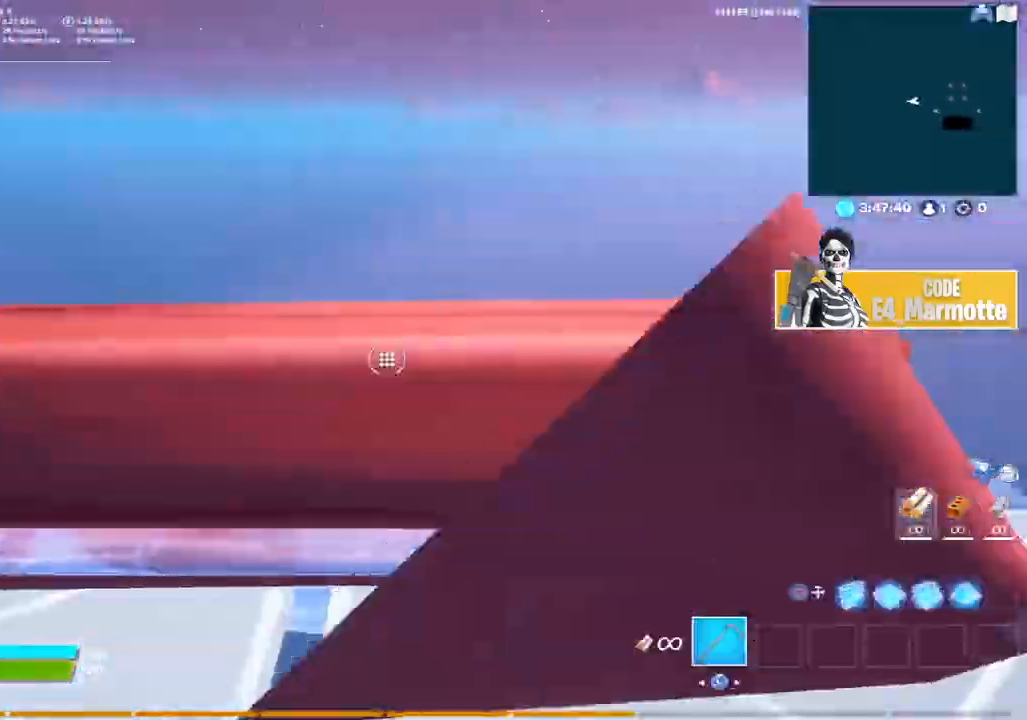
{"dt_ms": 500, "buttons": ["TRIANGLE"], "left_stick": "up-left", "right_stick": "down", "button_events": [[250, "L2", "down"], [350, "L2", "up"], [450, "TRIANGLE", "down"]]}
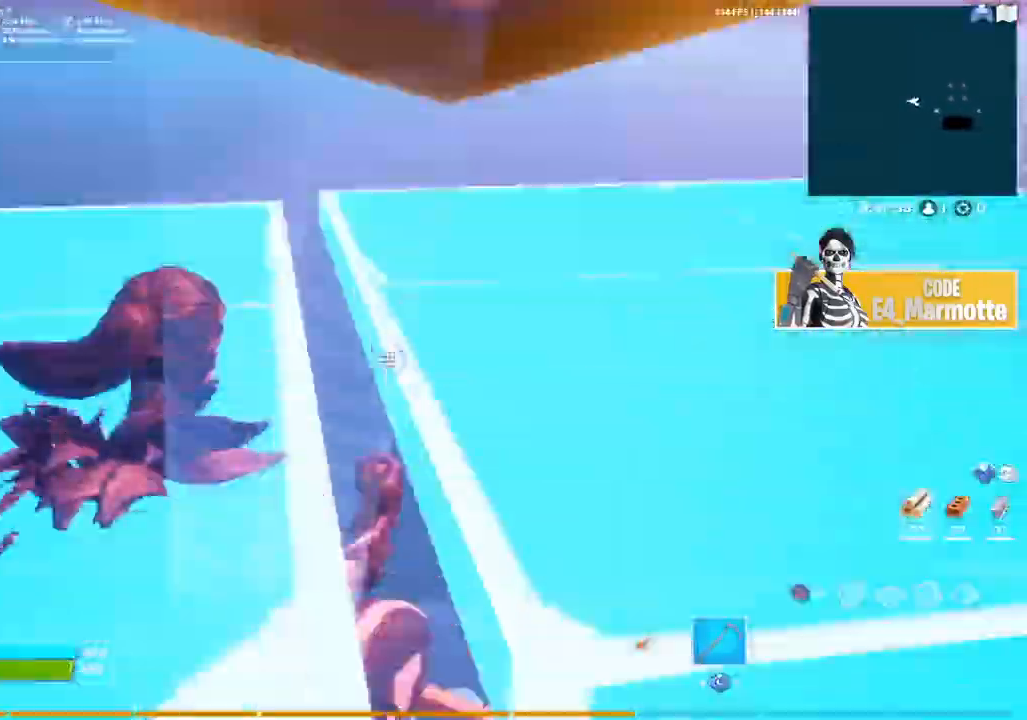
{"dt_ms": 500, "buttons": [], "left_stick": "up-right", "right_stick": "center", "button_events": [[50, "R2", "down"], [100, "TRIANGLE", "up"], [183, "R2", "up"], [200, "L2", "down"], [300, "L2", "up"]]}
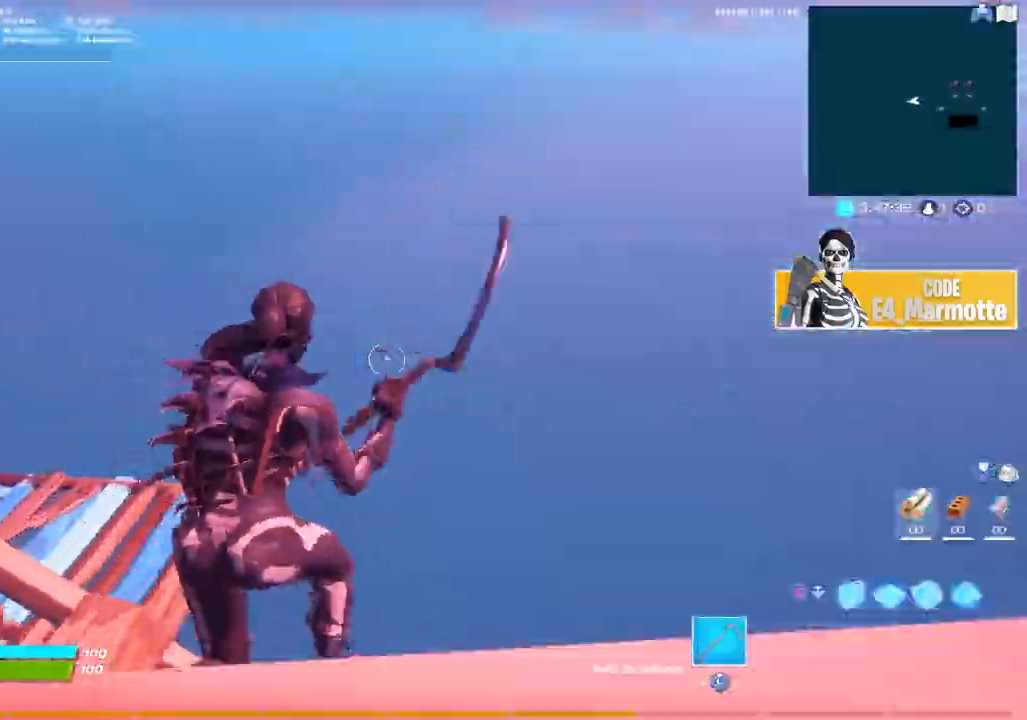
{"dt_ms": 1000, "buttons": [], "left_stick": "down", "right_stick": "up", "button_events": [[150, "R3", "down"], [250, "CIRCLE", "down"], [250, "R3", "up"], [350, "R2", "down"], [367, "CIRCLE", "up"], [567, "L1", "down"], [650, "R2", "up"], [667, "L1", "up"], [850, "R1", "down"], [983, "R1", "up"]]}
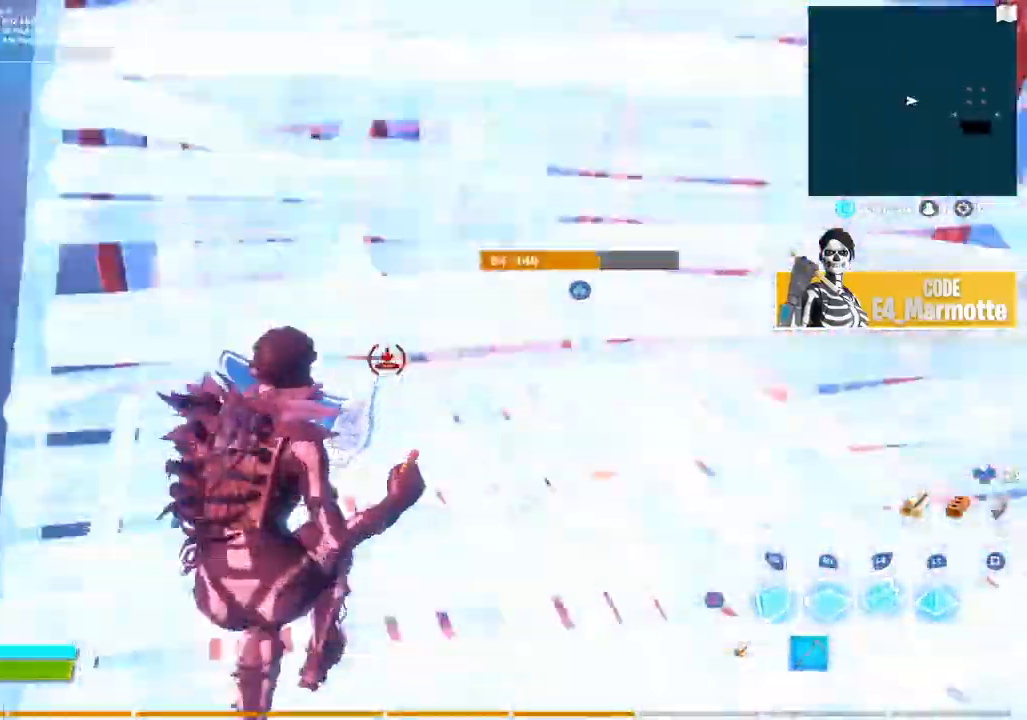
{"dt_ms": 500, "buttons": ["TRIANGLE", "R2"], "left_stick": "up", "right_stick": "down", "button_events": [[33, "CIRCLE", "down"], [133, "CIRCLE", "up"], [417, "TRIANGLE", "down"], [483, "R2", "down"]]}